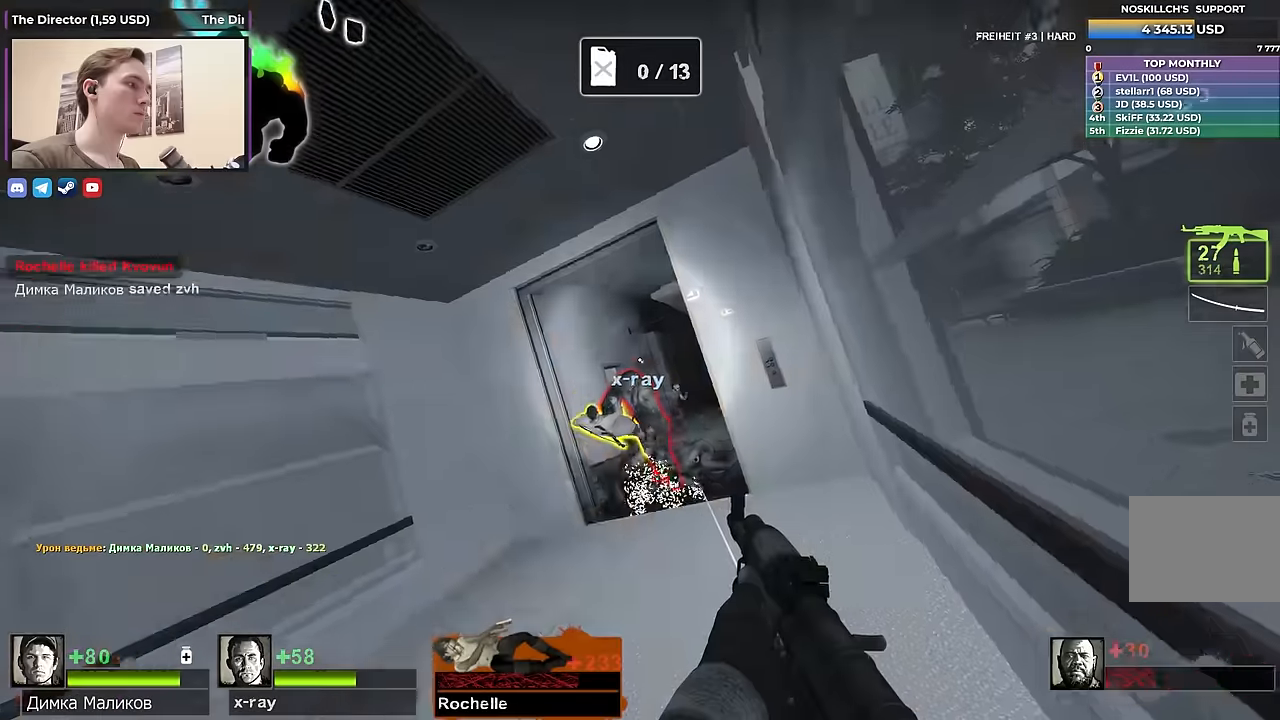
Gameplay with keyboard; each line is a JSON object with the keys held at the frame after it. "events" lists presses ("down") and releases ("up") of "1", "2", "3", "4", "a", "alt", "ctrl", "d", "e", "f", "q", "r", "s", "shift", "space", "tab" and "w" between this image and that frame as [ms after this image, input, new state], when the widget could be followed in between. No other keys are recorded. Mouse input is not recorded.
{"keys": ["w"], "events": [[83, "w", "down"]]}
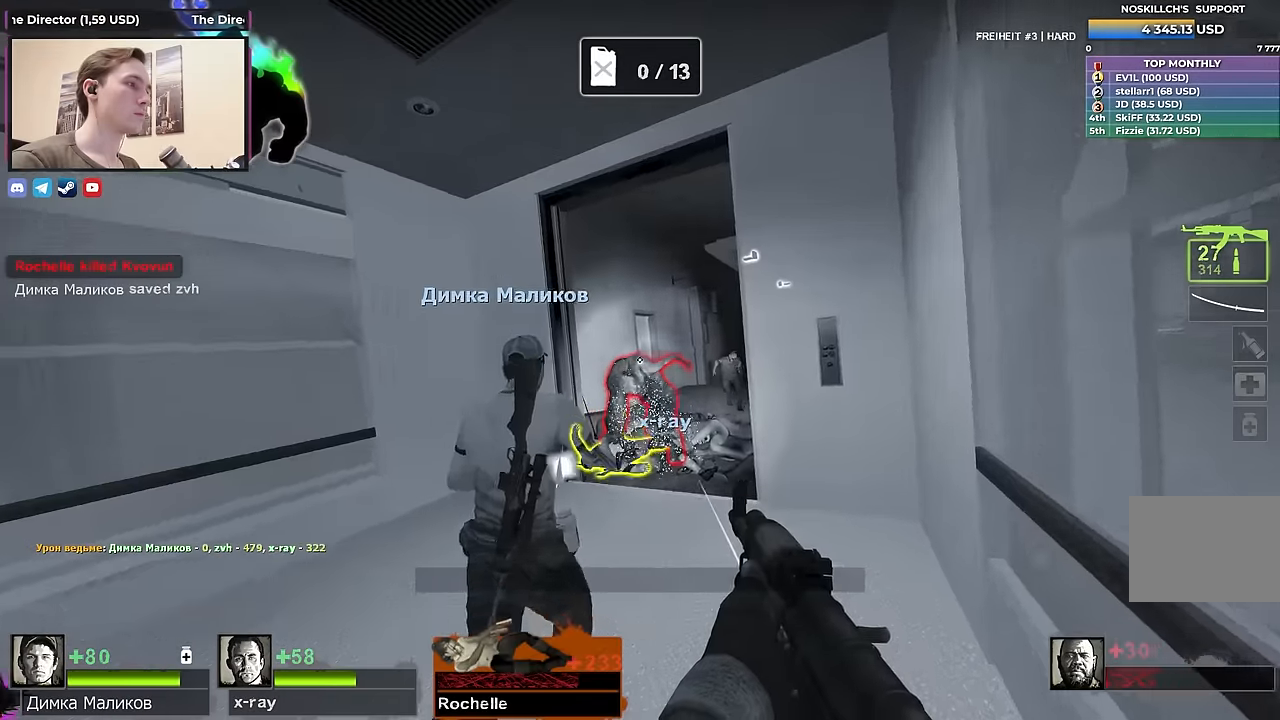
{"keys": [], "events": [[200, "w", "up"], [300, "s", "down"], [383, "s", "up"]]}
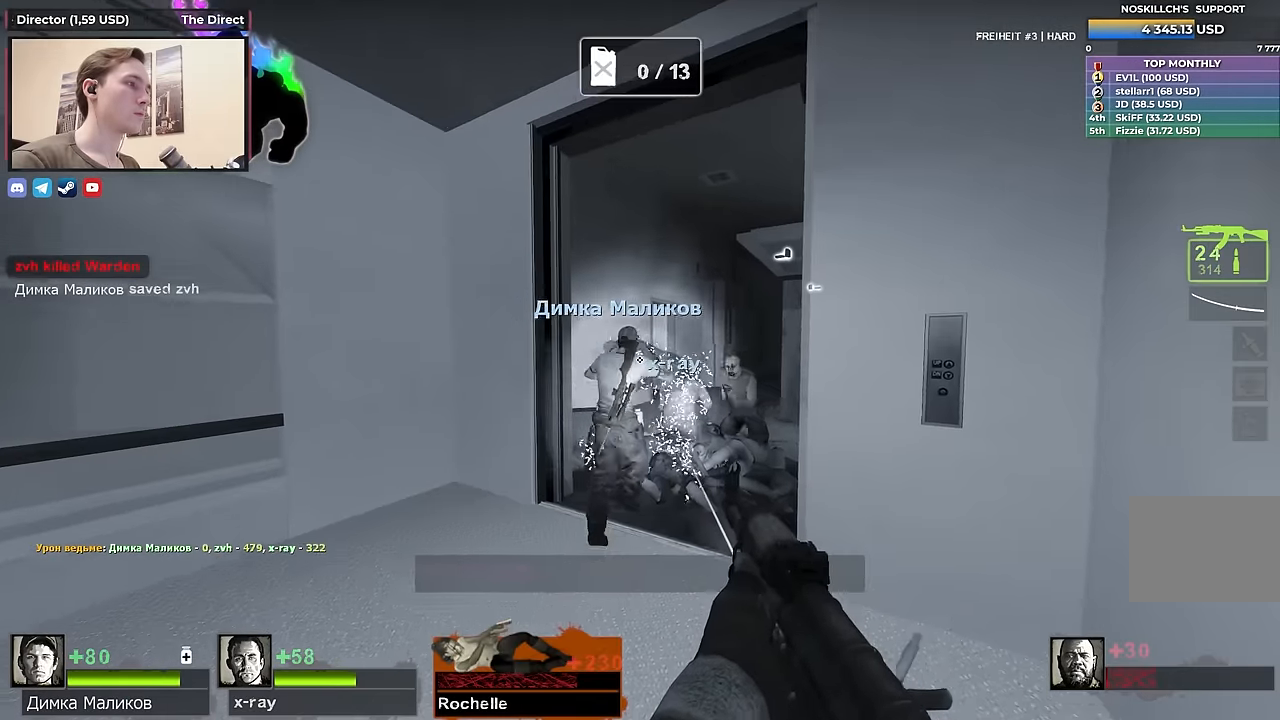
{"keys": ["a", "w"], "events": [[116, "w", "down"], [500, "a", "down"]]}
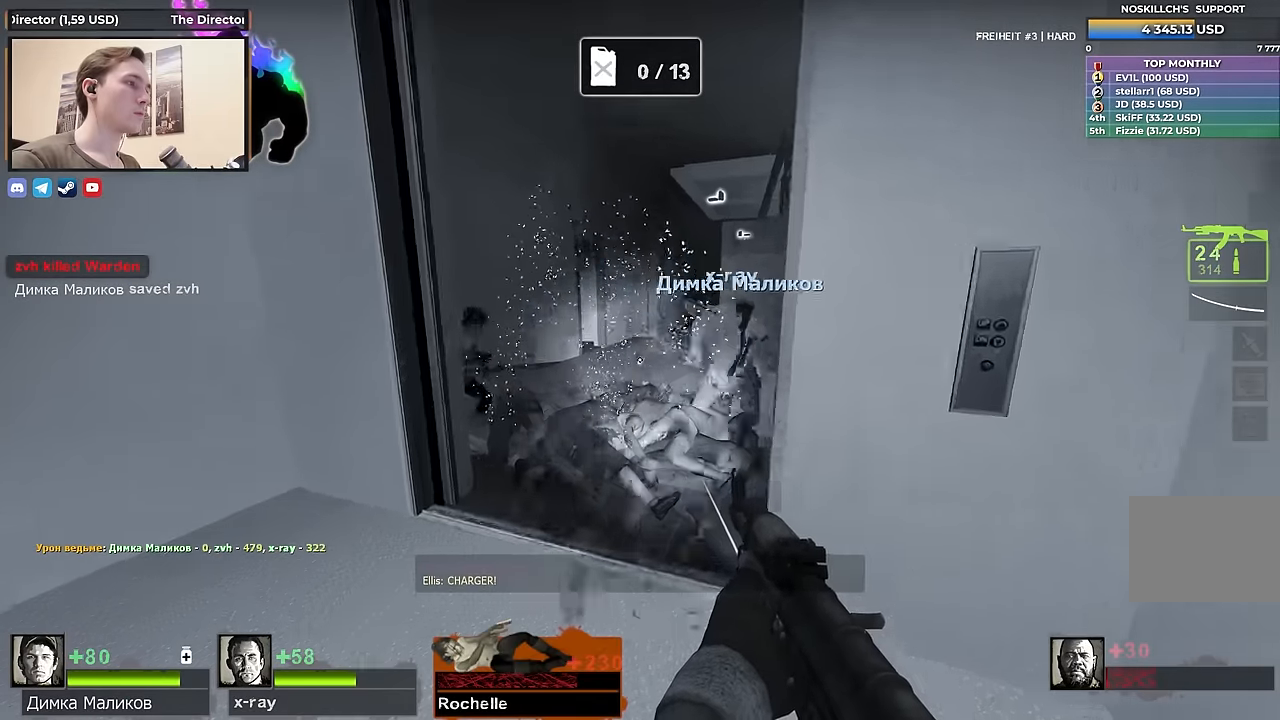
{"keys": ["w"], "events": [[83, "a", "up"]]}
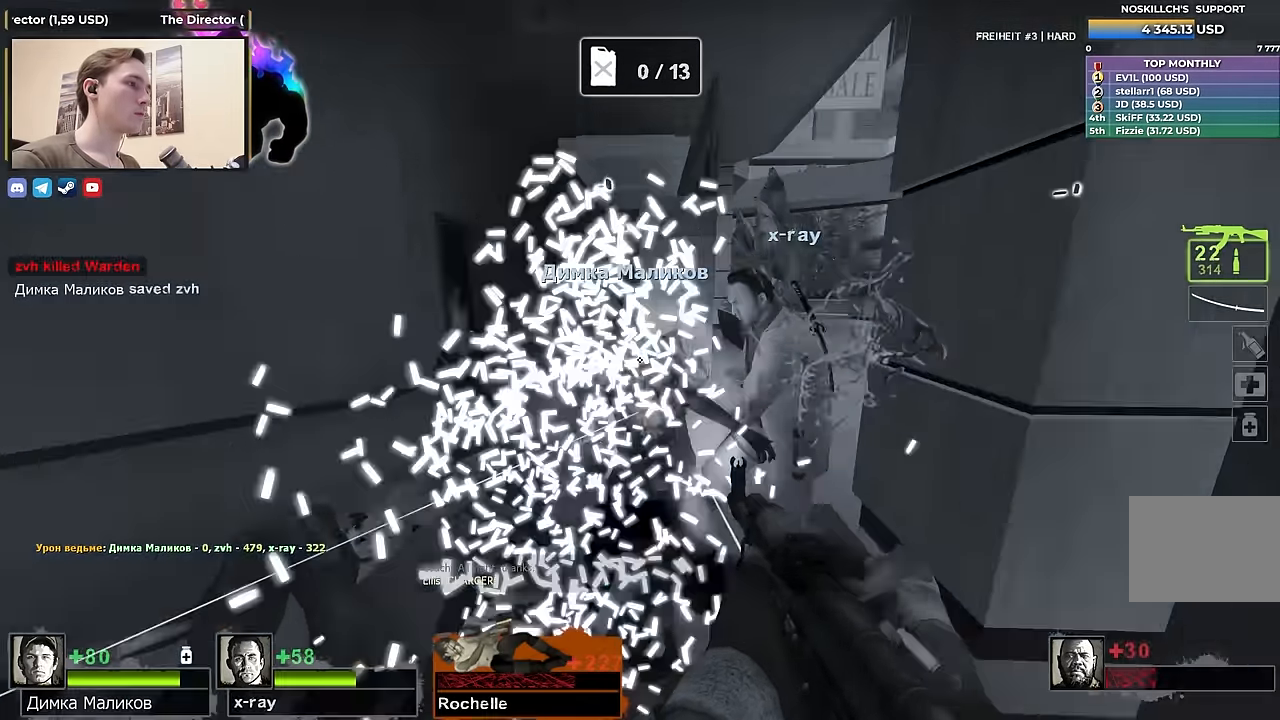
{"keys": ["a", "w"], "events": [[150, "r", "down"], [250, "r", "up"], [300, "a", "down"]]}
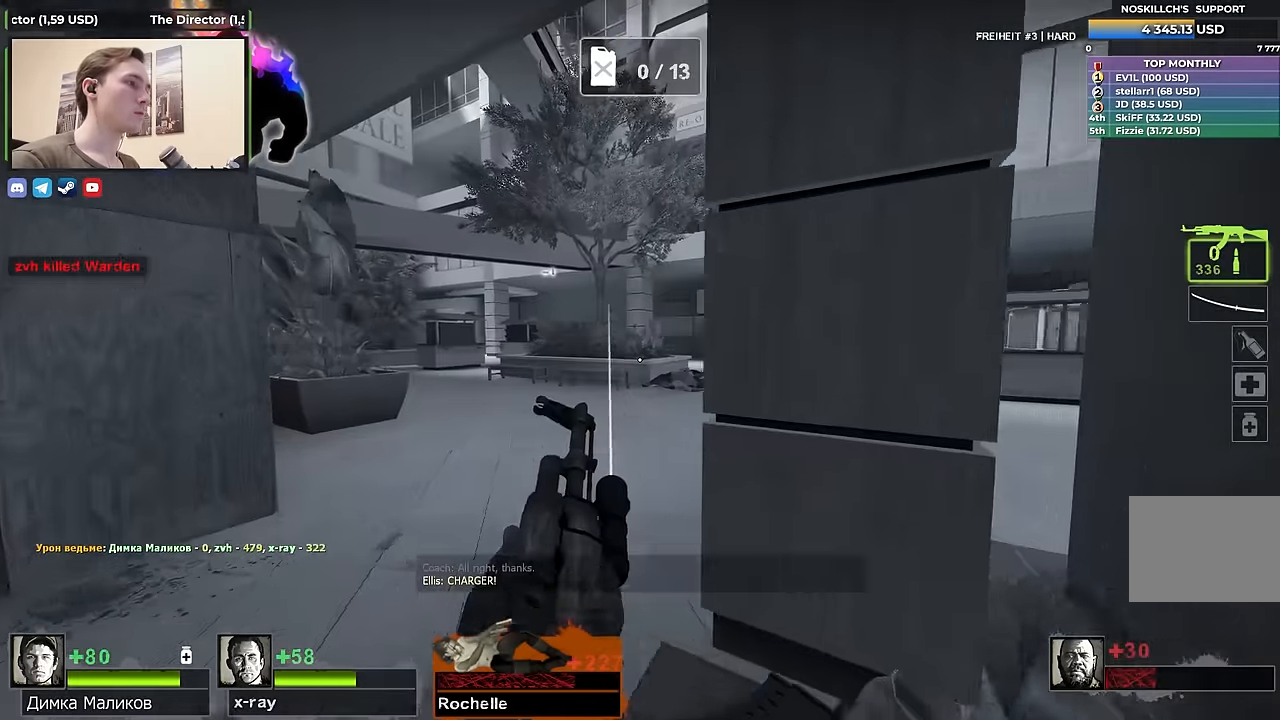
{"keys": ["w"], "events": [[66, "a", "up"], [350, "a", "down"], [450, "a", "up"]]}
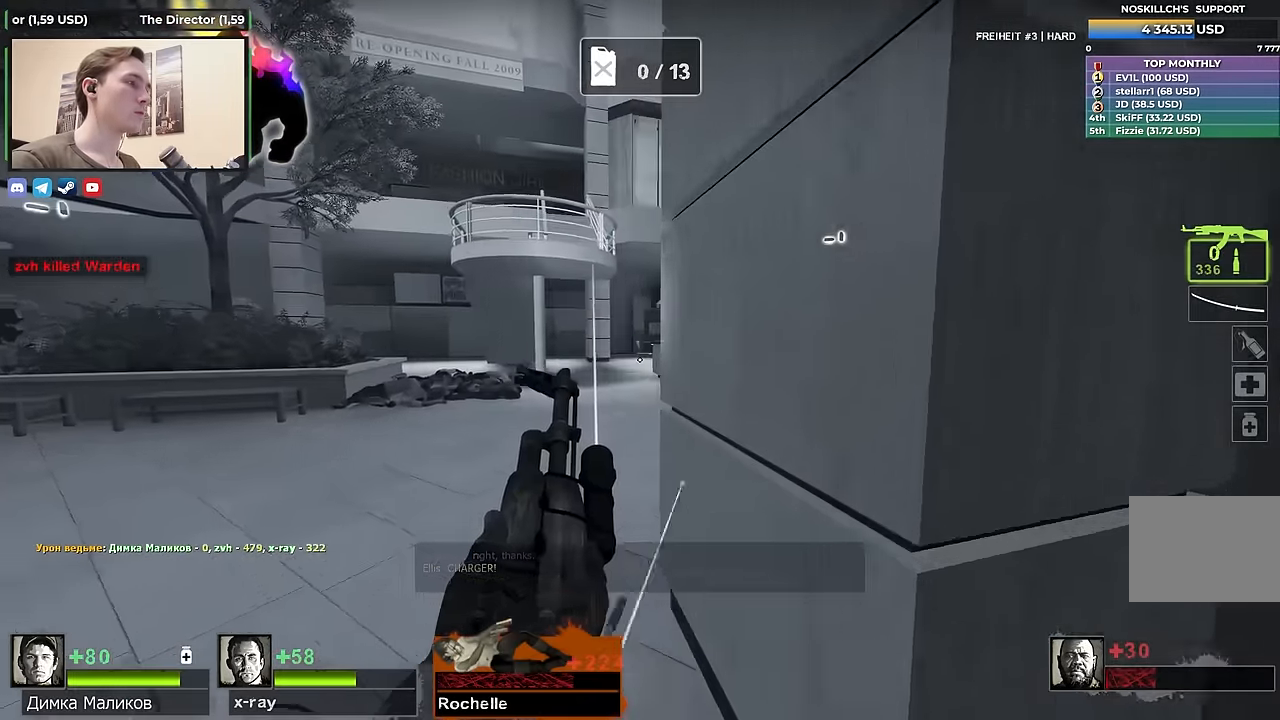
{"keys": ["w"], "events": []}
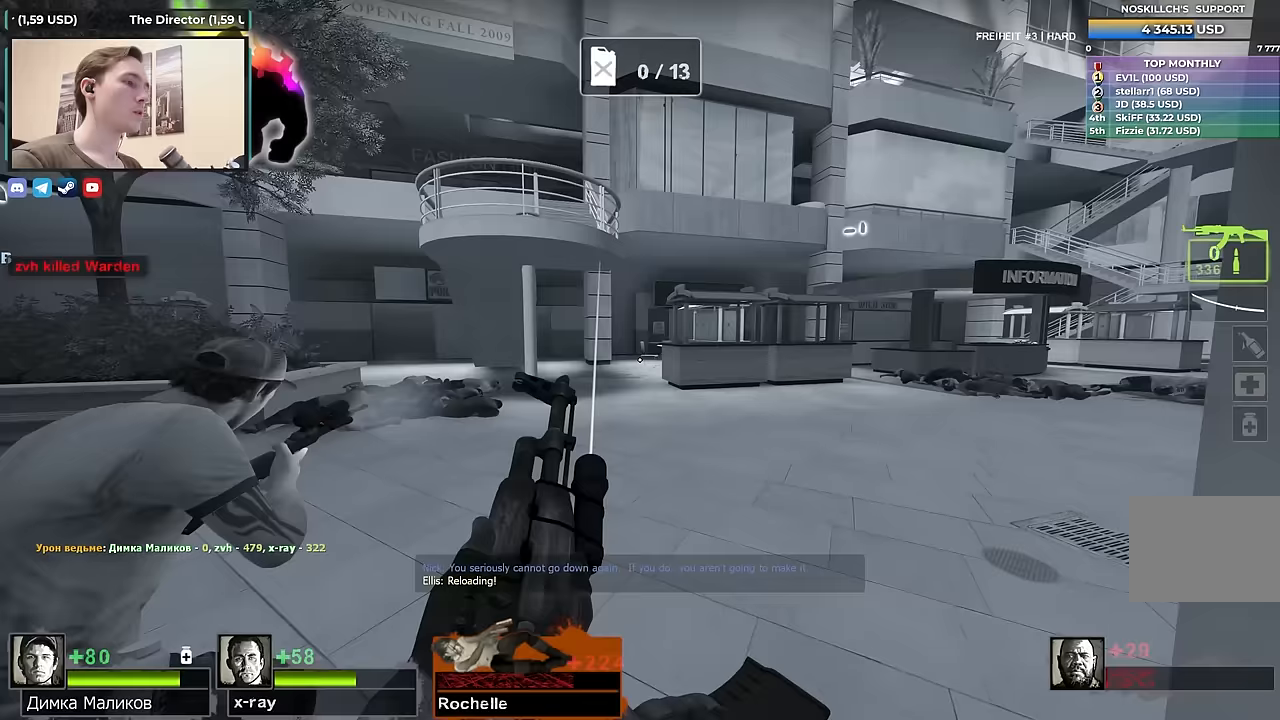
{"keys": ["d"], "events": [[217, "space", "down"], [250, "d", "down"], [250, "w", "up"], [300, "space", "up"]]}
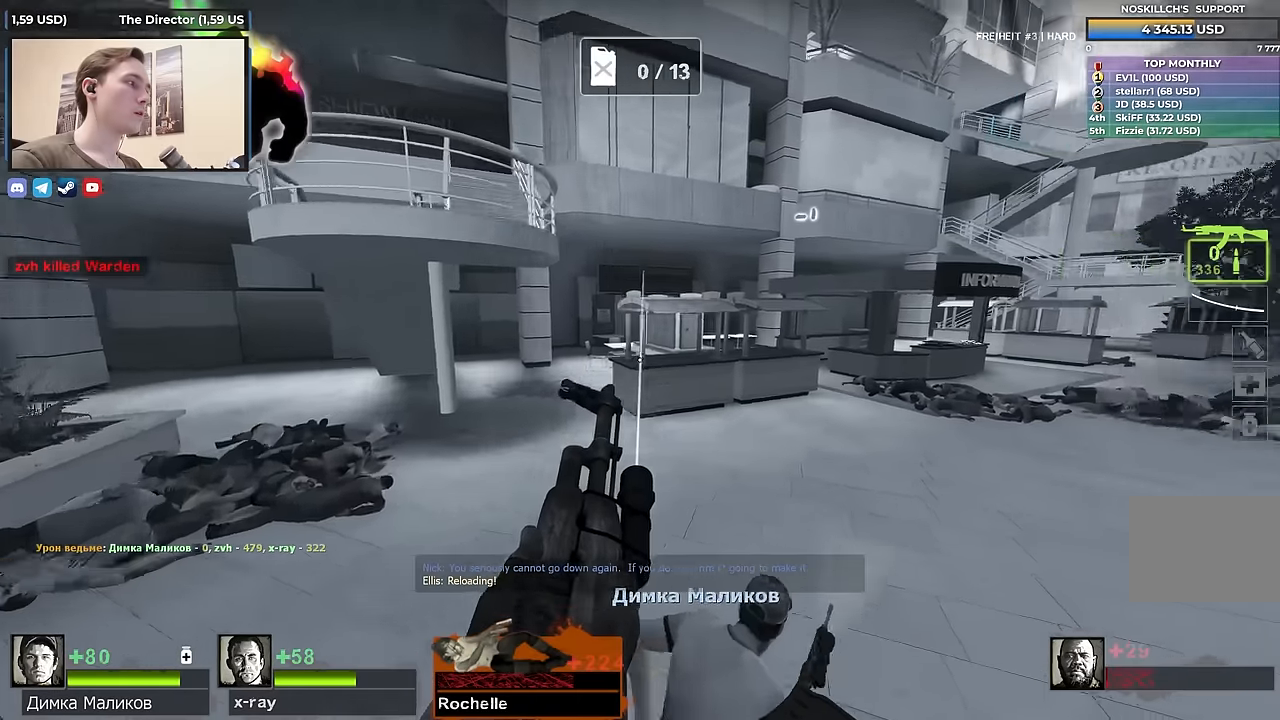
{"keys": ["d"], "events": []}
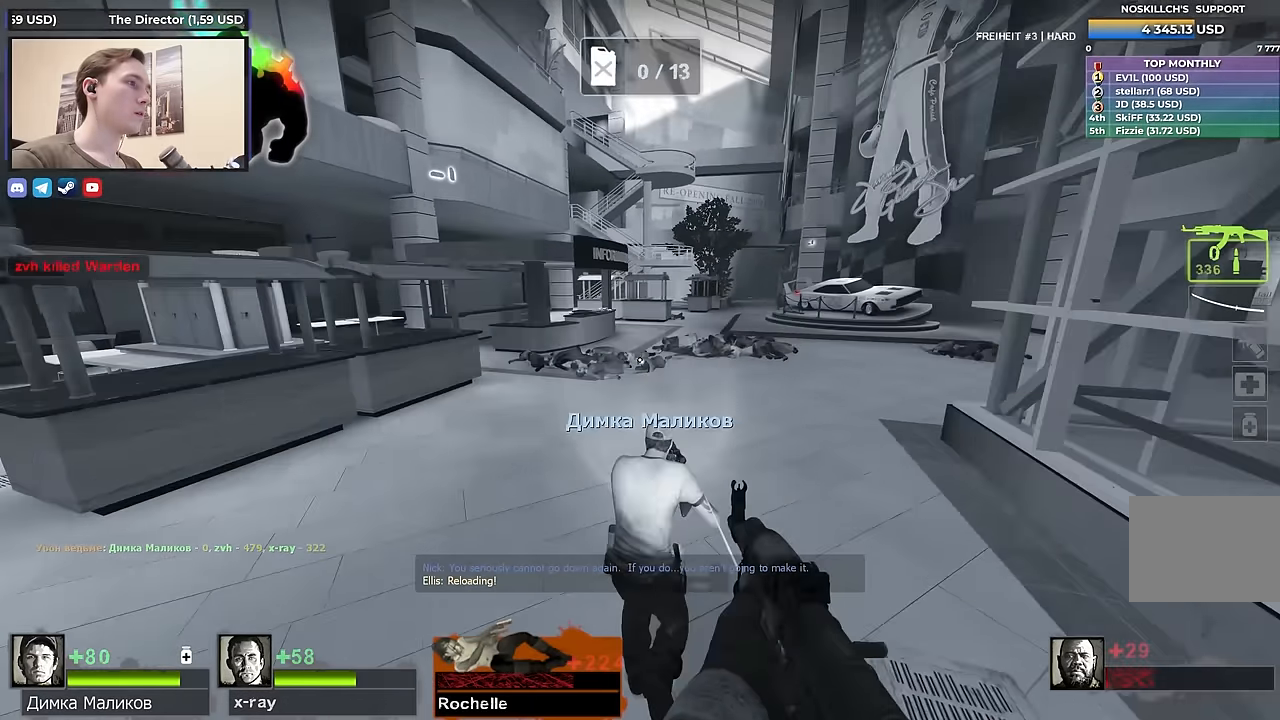
{"keys": ["a"], "events": [[183, "a", "down"], [183, "d", "up"]]}
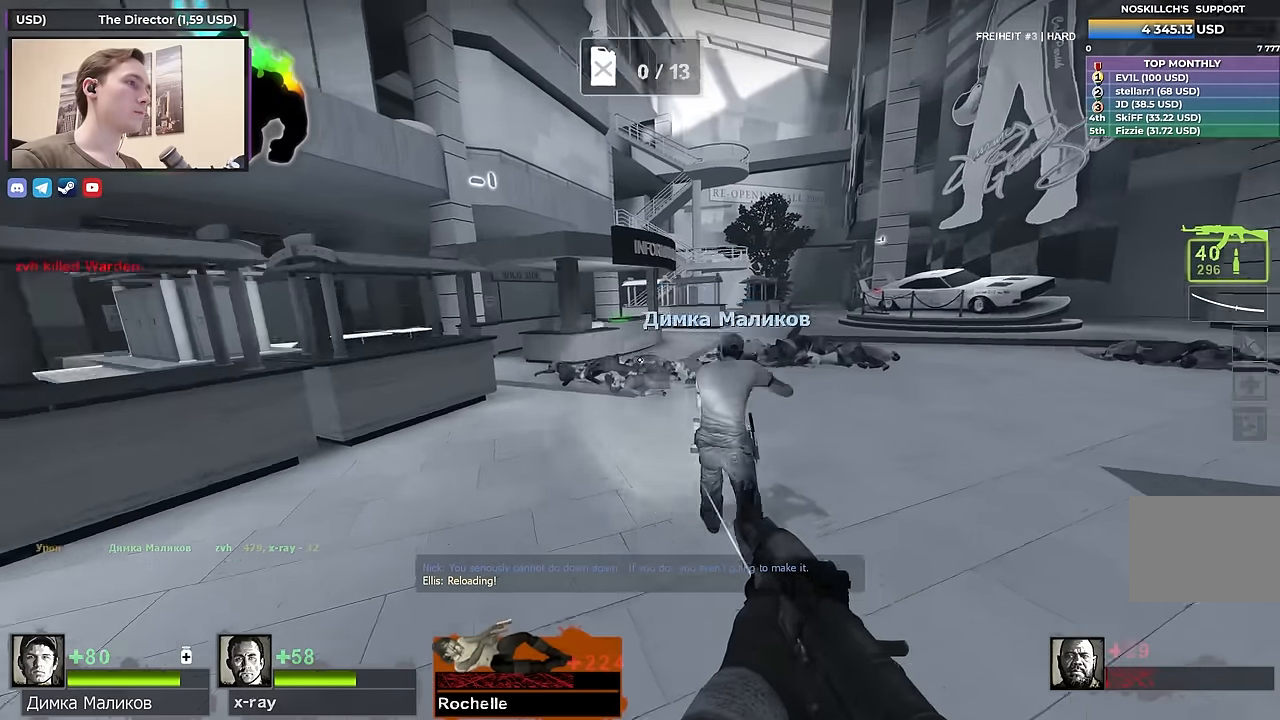
{"keys": ["a"], "events": []}
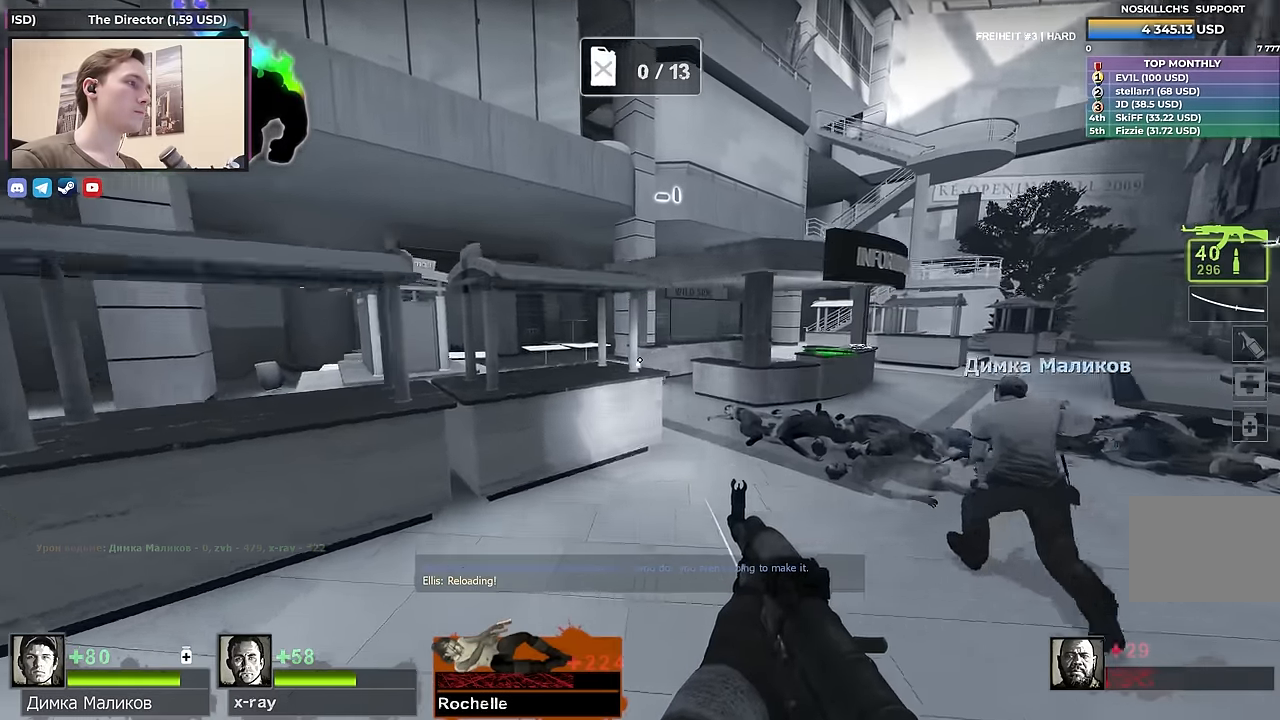
{"keys": ["d"], "events": [[133, "a", "up"], [133, "d", "down"]]}
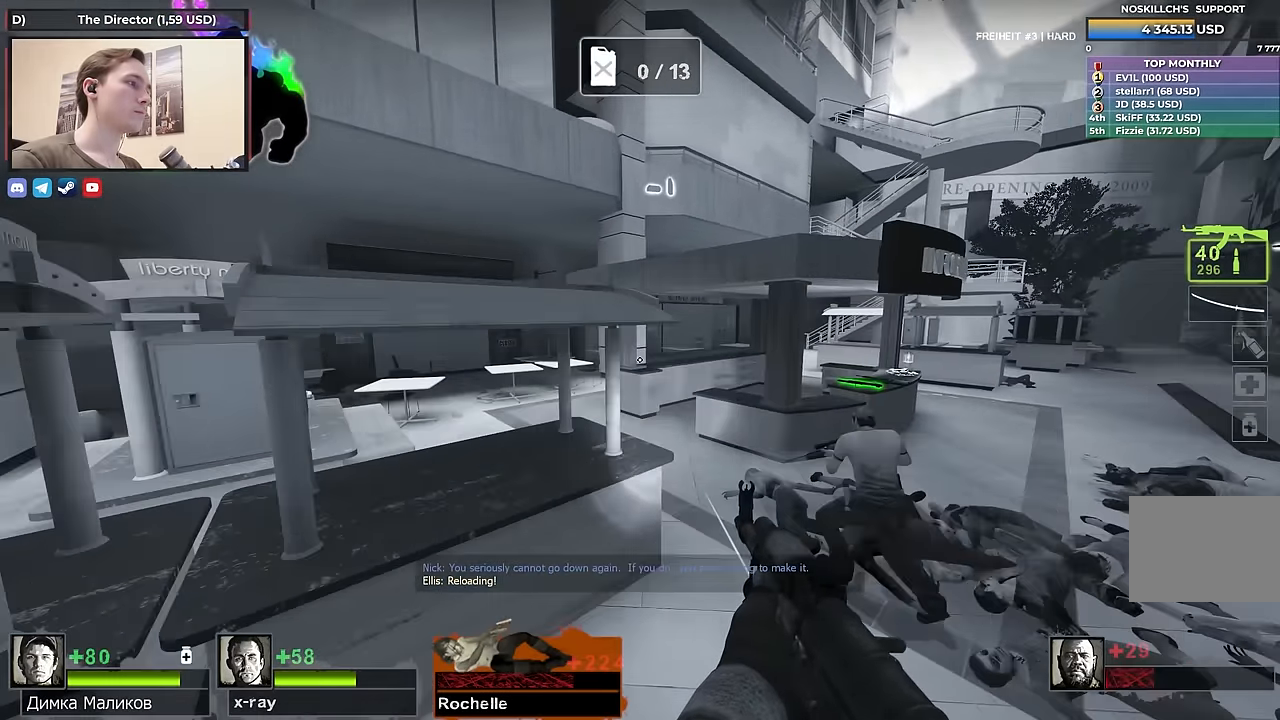
{"keys": ["a"], "events": [[417, "a", "down"], [467, "d", "up"]]}
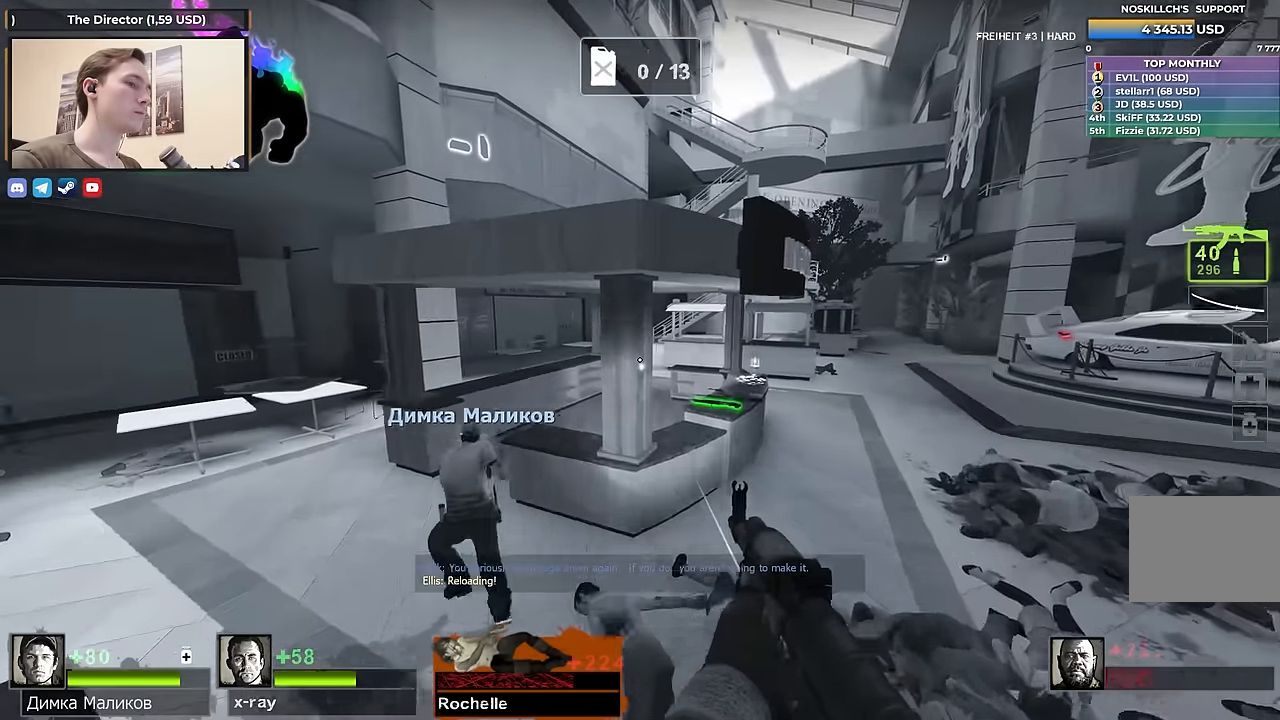
{"keys": ["a"], "events": []}
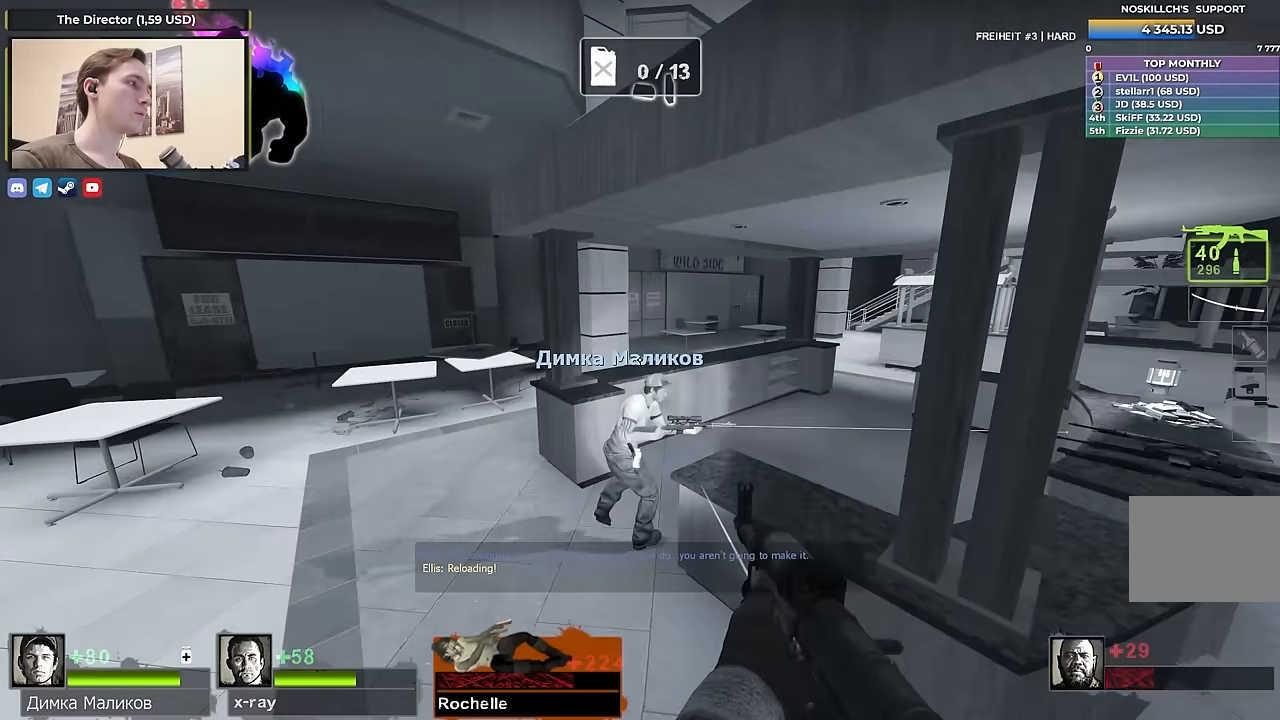
{"keys": ["a"], "events": [[33, "s", "down"], [217, "s", "up"]]}
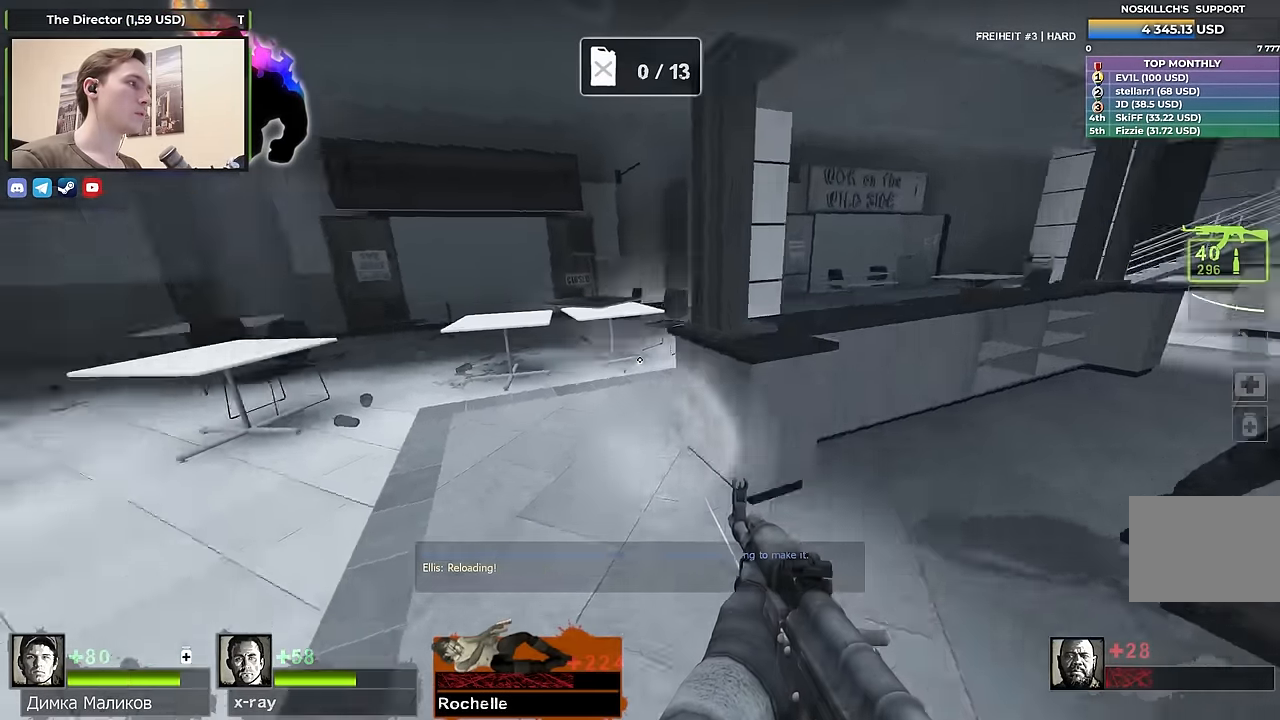
{"keys": ["d"], "events": [[467, "a", "up"], [467, "d", "down"]]}
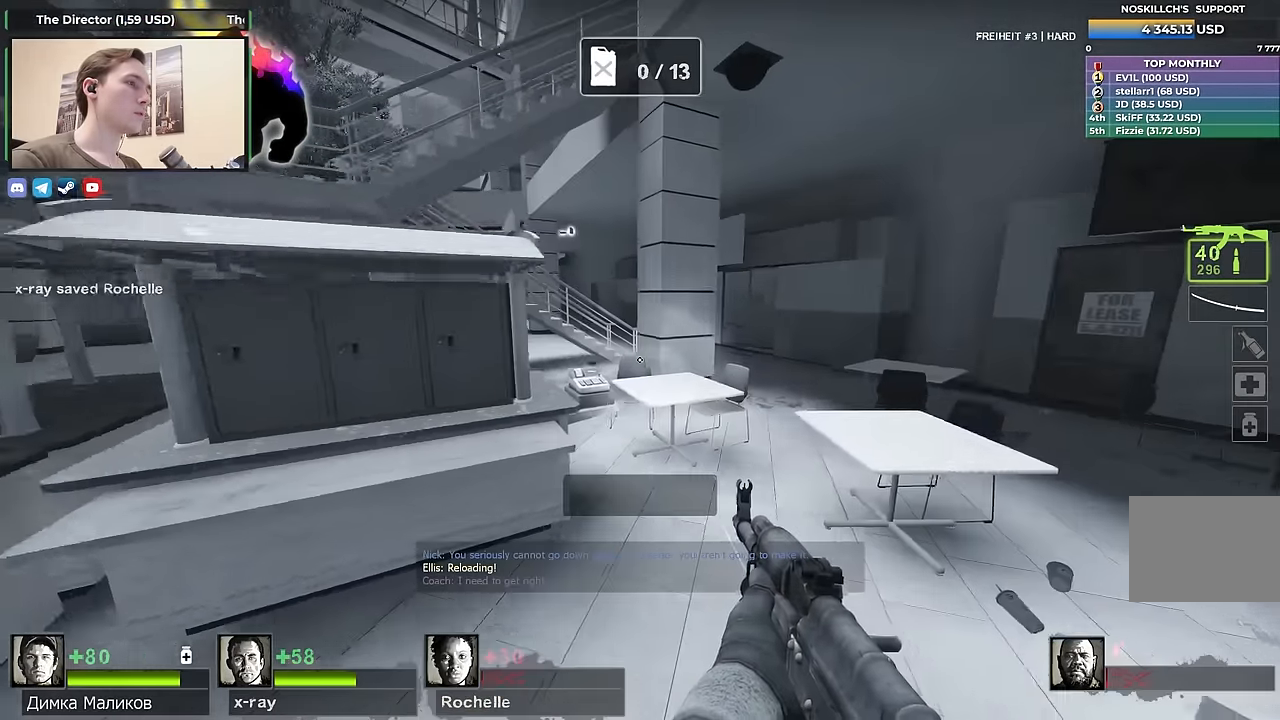
{"keys": ["w"], "events": [[17, "w", "down"], [483, "d", "up"]]}
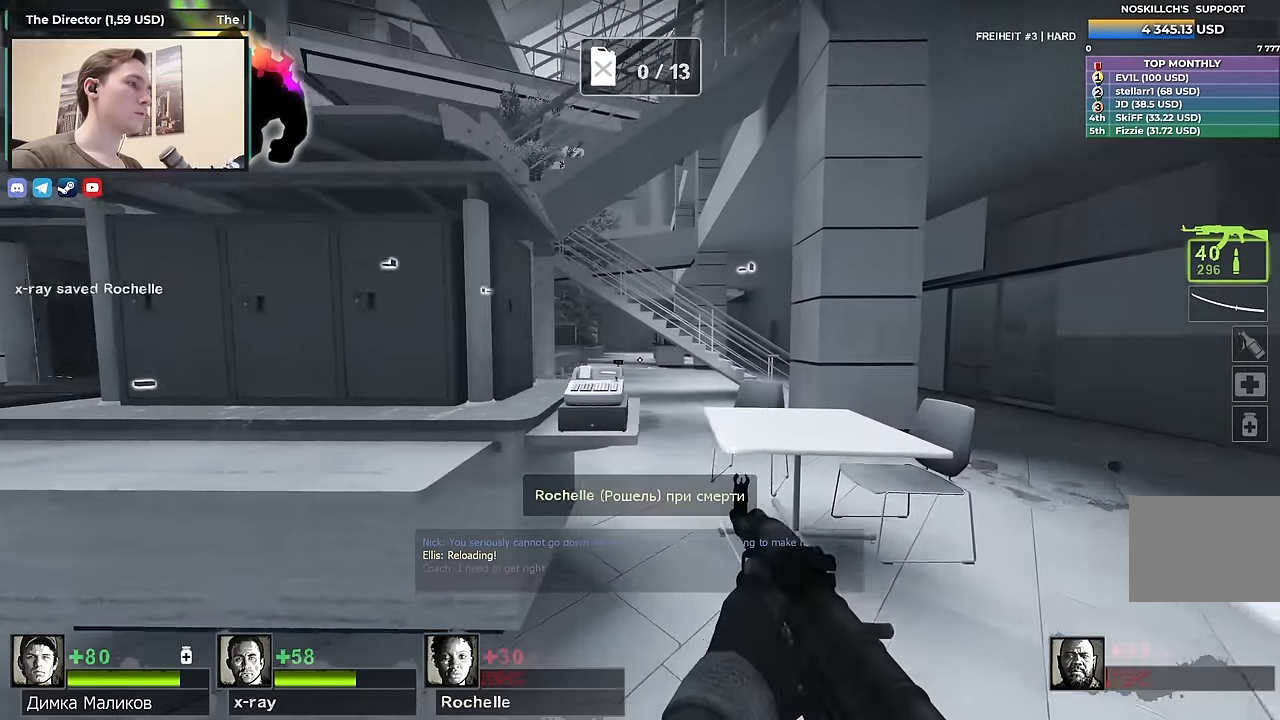
{"keys": ["d", "w"], "events": [[117, "d", "down"], [167, "space", "down"], [267, "w", "up"], [367, "space", "up"], [467, "w", "down"]]}
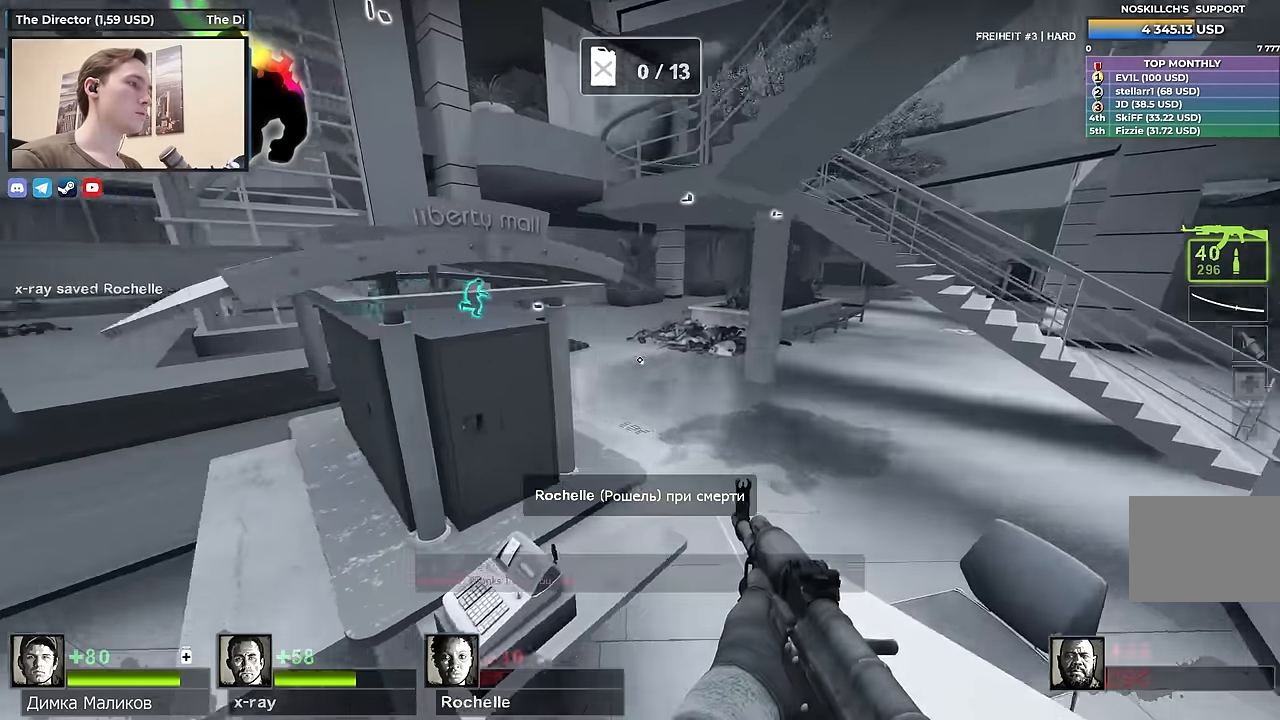
{"keys": ["d"], "events": [[417, "w", "up"]]}
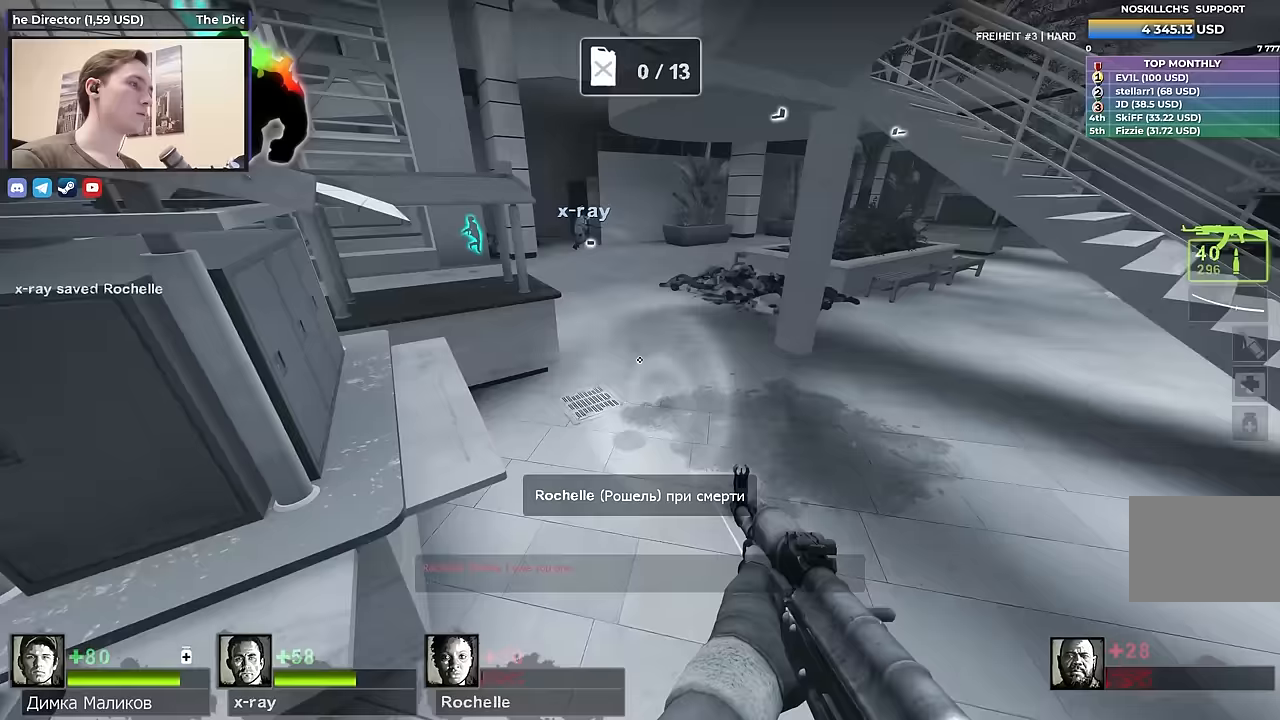
{"keys": ["a", "w"], "events": [[117, "w", "down"], [383, "d", "up"], [483, "a", "down"]]}
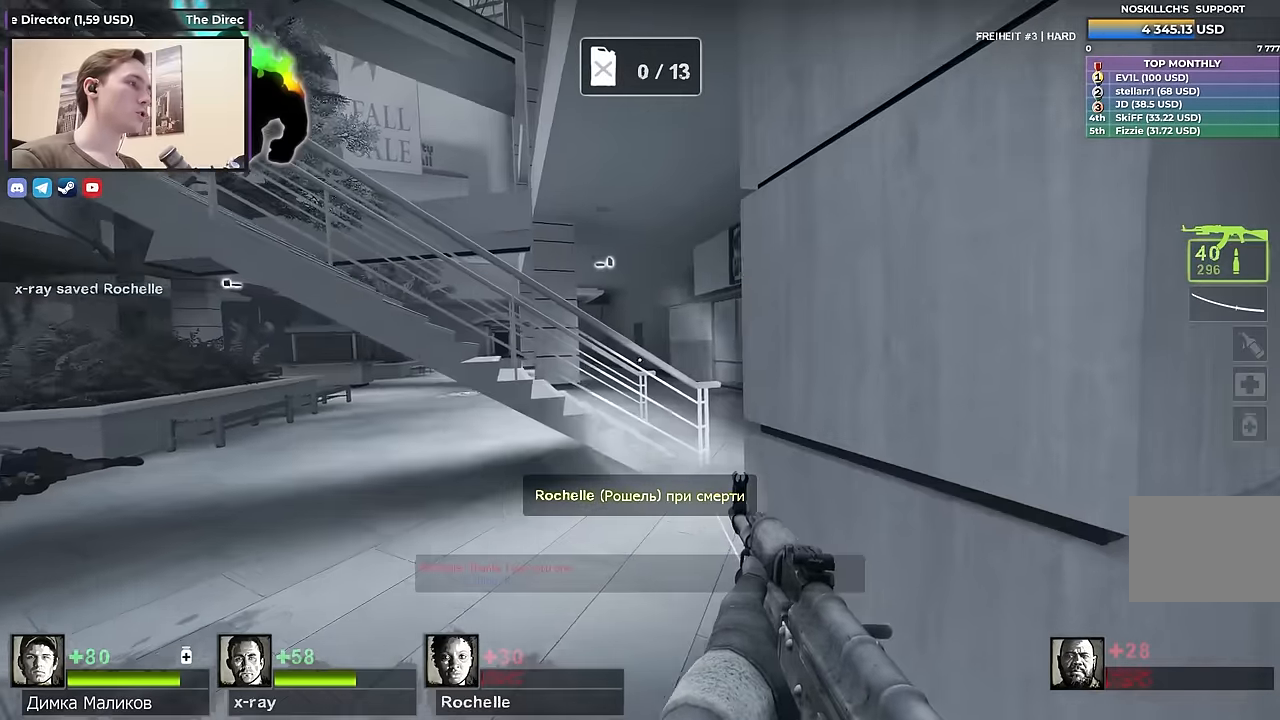
{"keys": ["d", "w"], "events": [[217, "a", "up"], [367, "d", "down"]]}
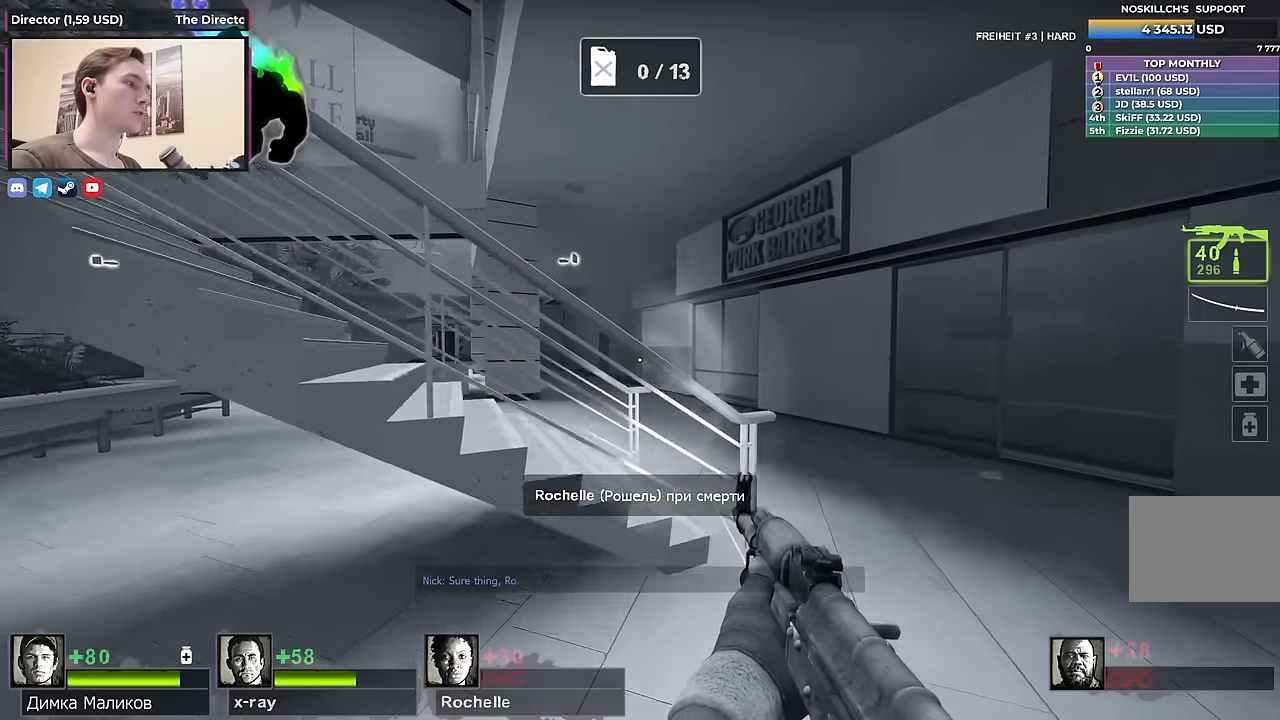
{"keys": ["ctrl", "d", "space", "w"], "events": [[283, "d", "up"], [383, "space", "down"], [467, "ctrl", "down"], [467, "d", "down"]]}